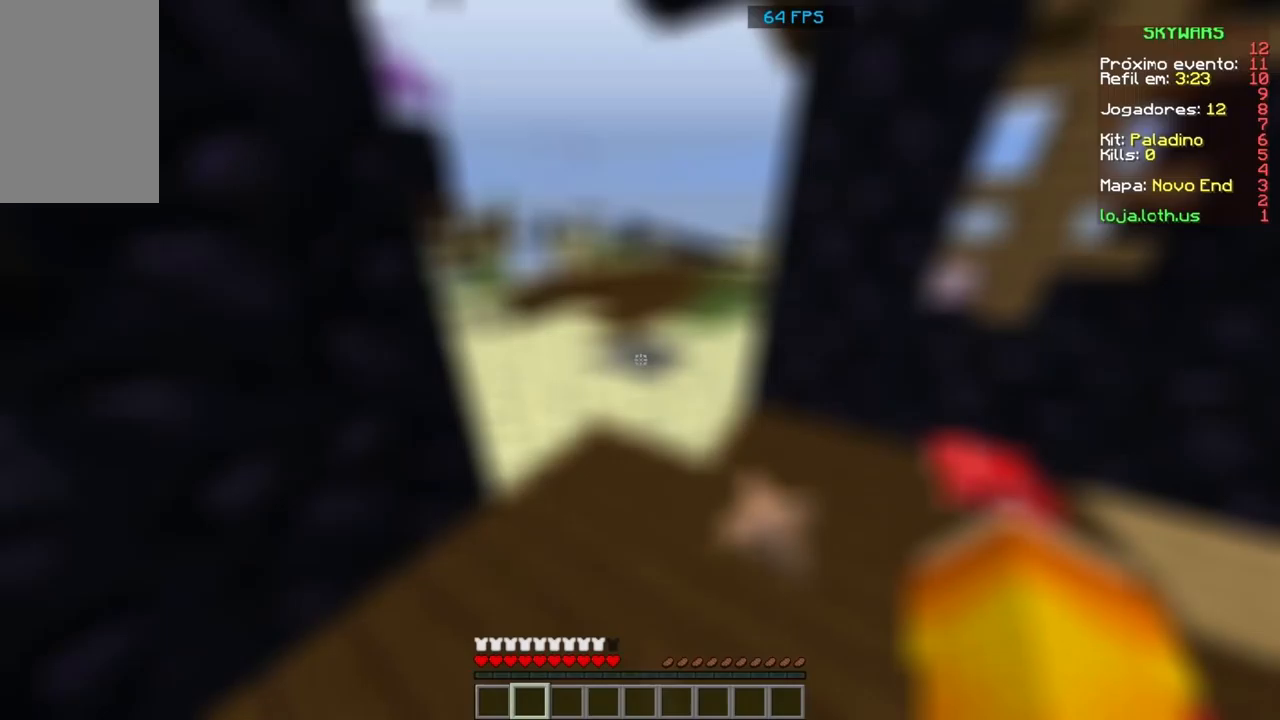
Gameplay with keyboard and mouse; each line is a JSON object with the keys and mouse buttons held at the frame after it. "events" lists presses ("down") and releases ("up") of "a", "d", "s", "space", "w", "mouse_left" and "mouse_right" between this image and that frame as [ms after this image, input, new state], when the widget could be followed in between. "mouse_left", "mouse_right" = the "left", "right" buttons of the "mouse" list. No other keys are recorded. Fast repeated clicks can show as one long hold. Mouse movement is not recorded.
{"keys": ["w"], "mouse": [], "events": [[200, "w", "down"]]}
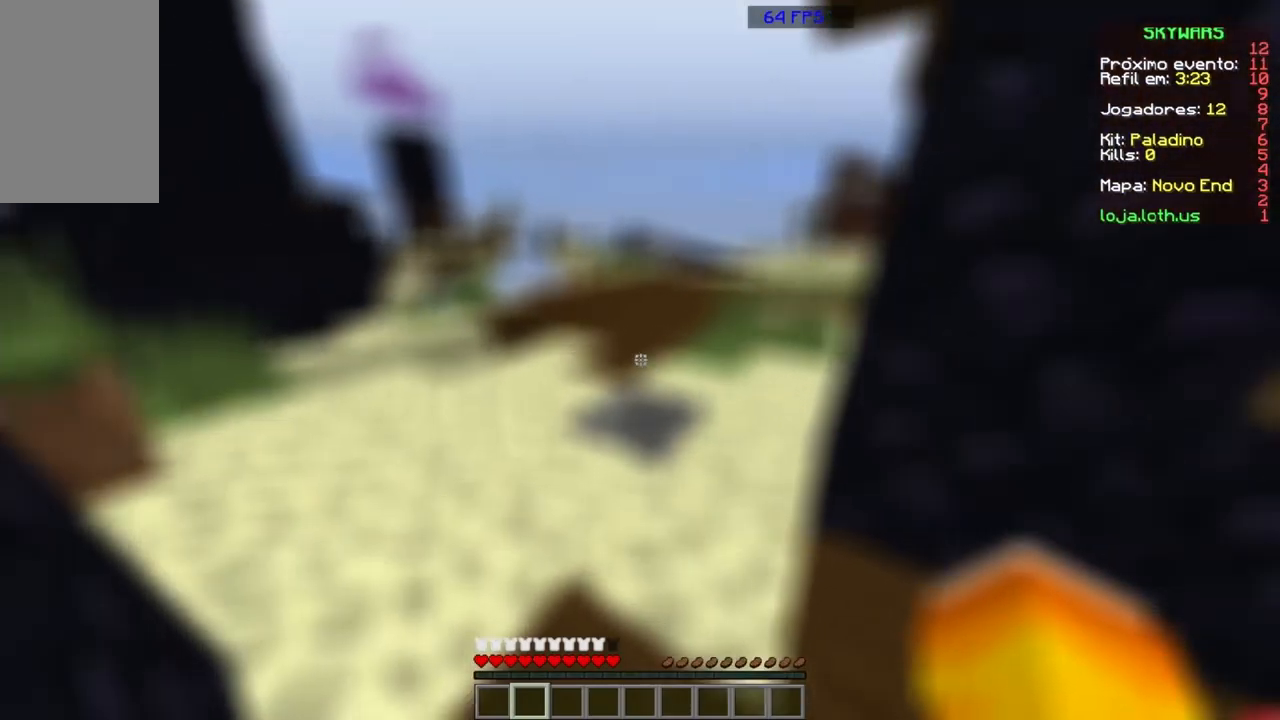
{"keys": ["w"], "mouse": [], "events": []}
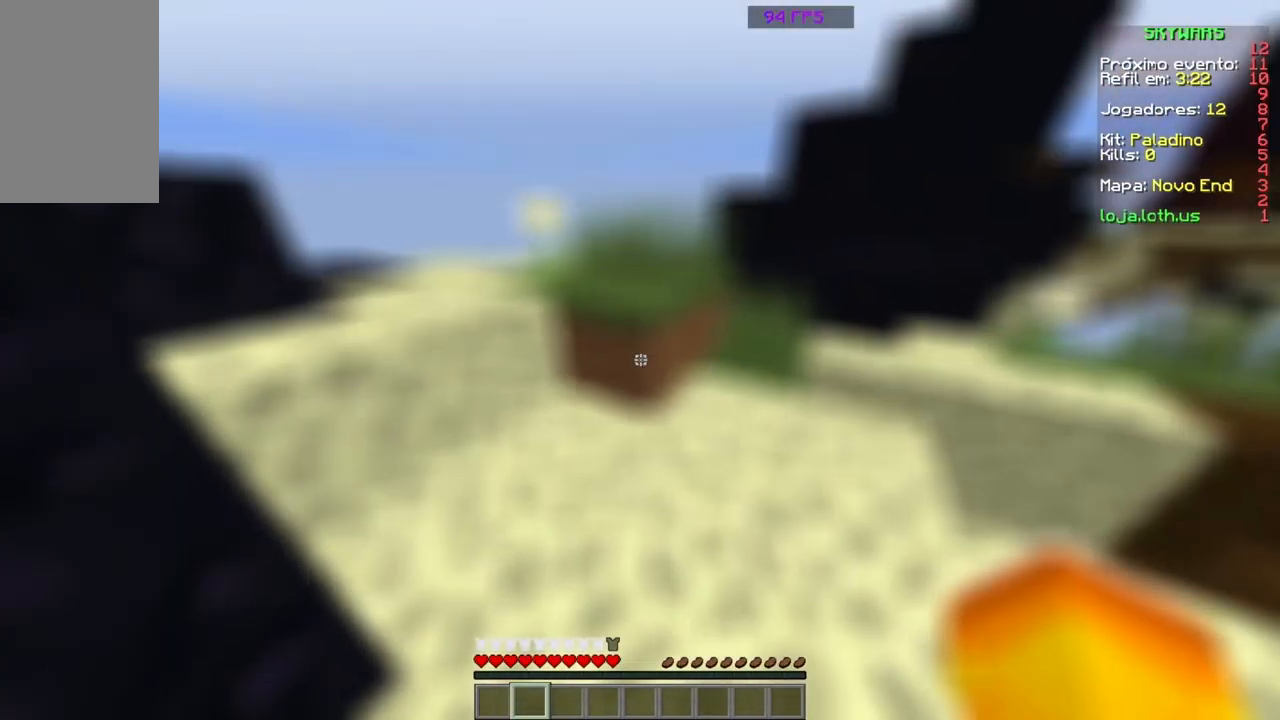
{"keys": [], "mouse": [], "events": [[133, "mouse_right", "down"], [133, "w", "up"], [234, "mouse_right", "up"]]}
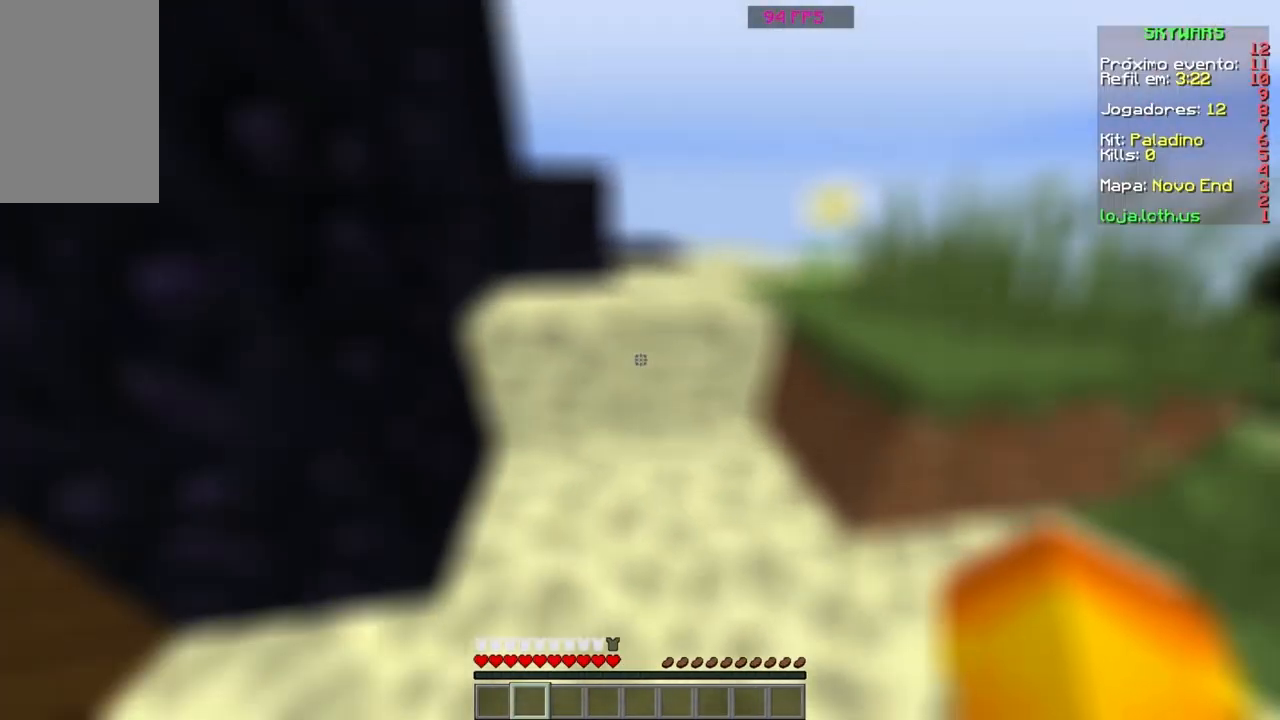
{"keys": ["w"], "mouse": [], "events": [[34, "w", "down"]]}
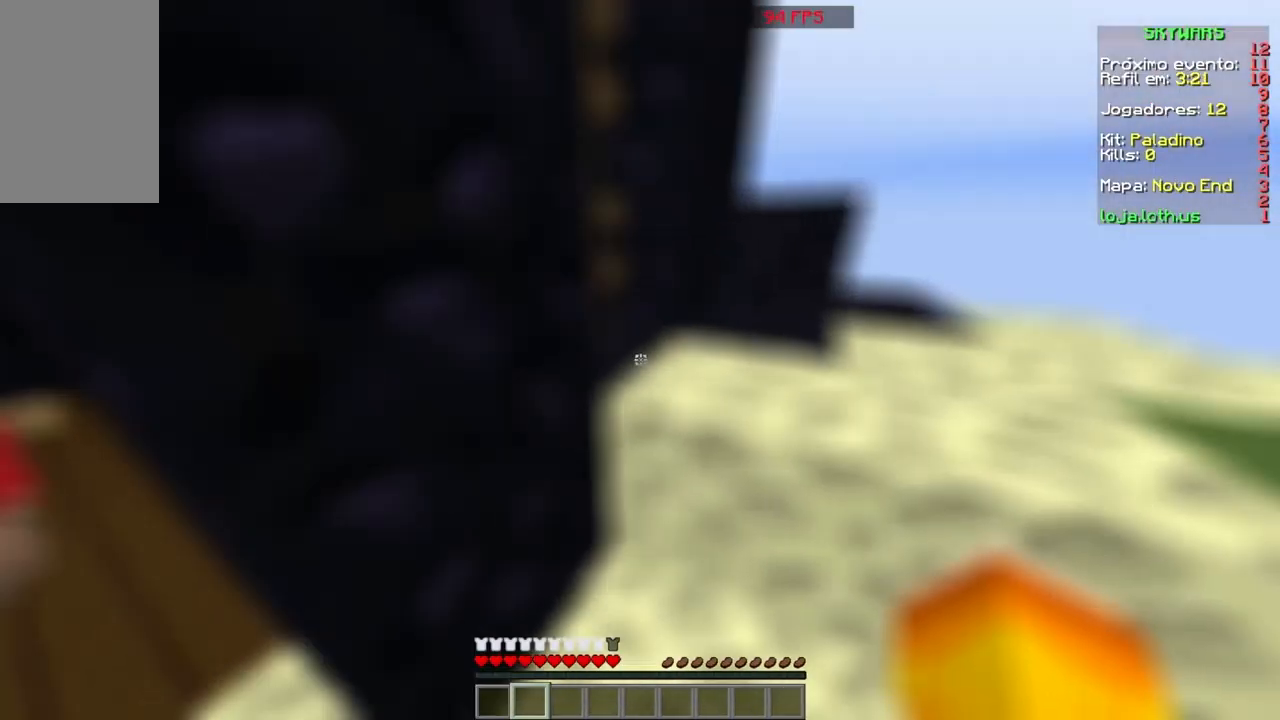
{"keys": [], "mouse": [], "events": [[33, "space", "down"], [100, "space", "up"], [300, "w", "up"]]}
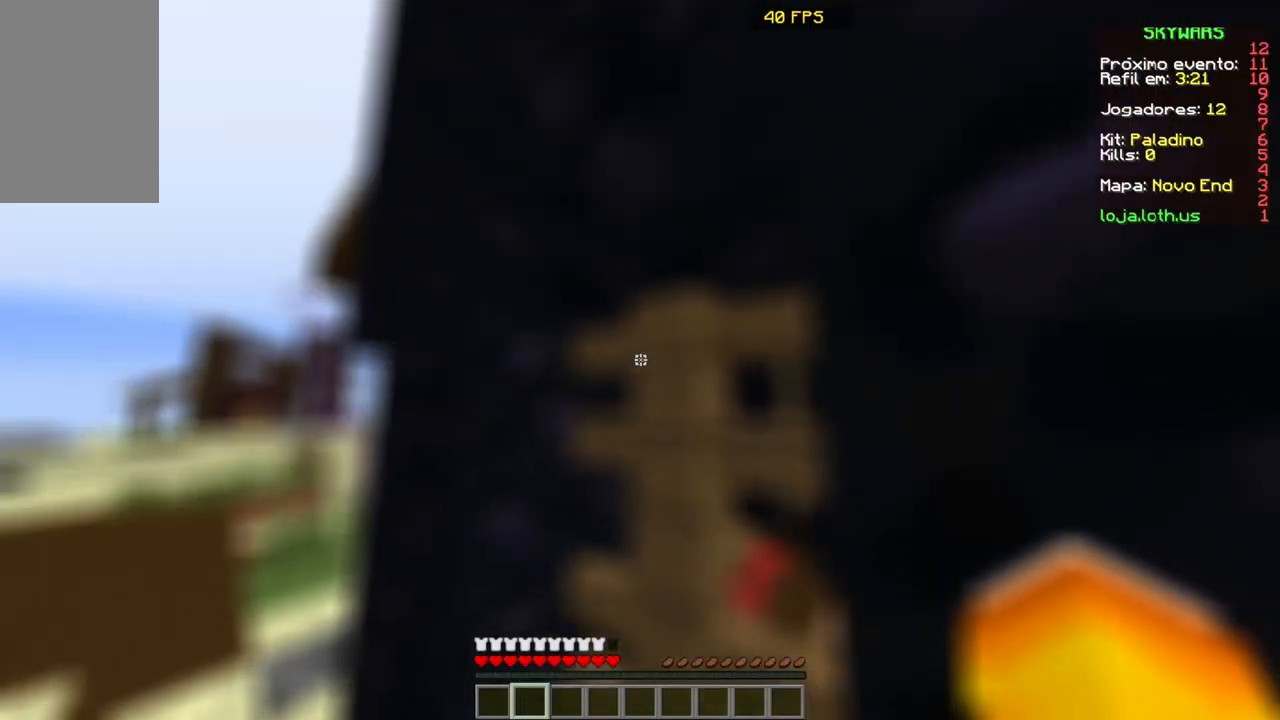
{"keys": ["w"], "mouse": [], "events": [[200, "w", "down"]]}
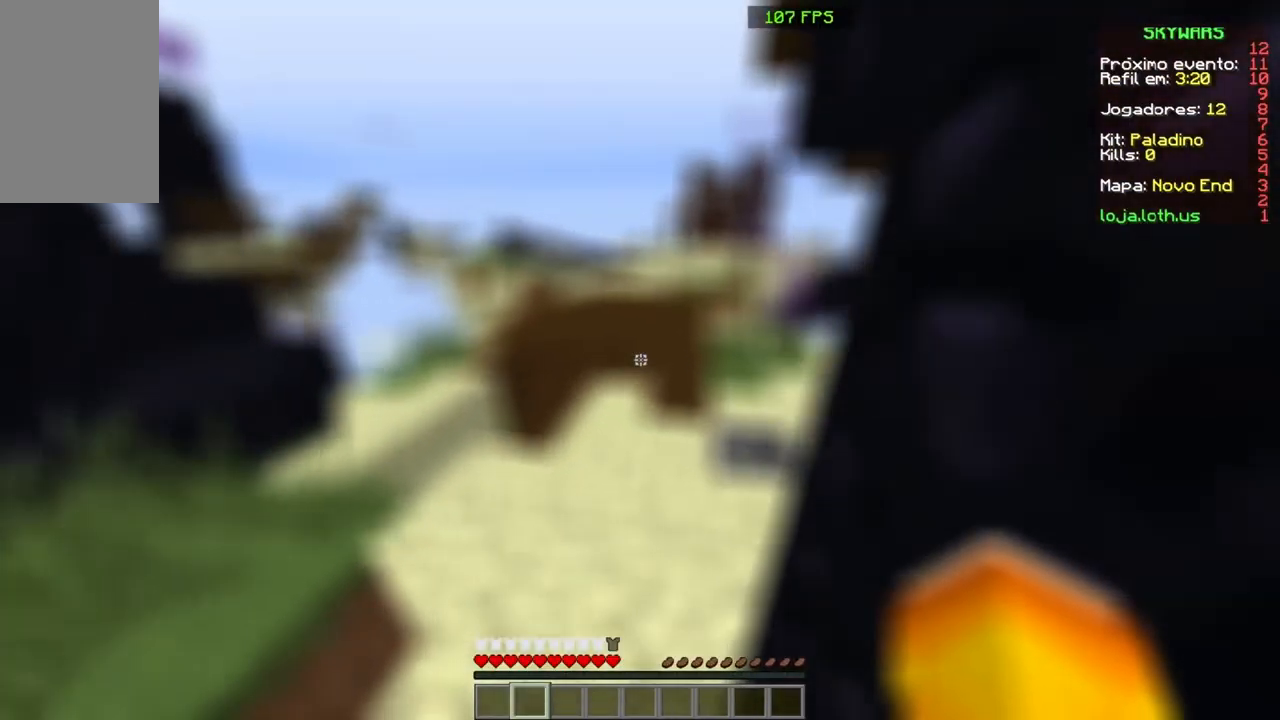
{"keys": ["space", "w"], "mouse": [], "events": [[334, "space", "down"]]}
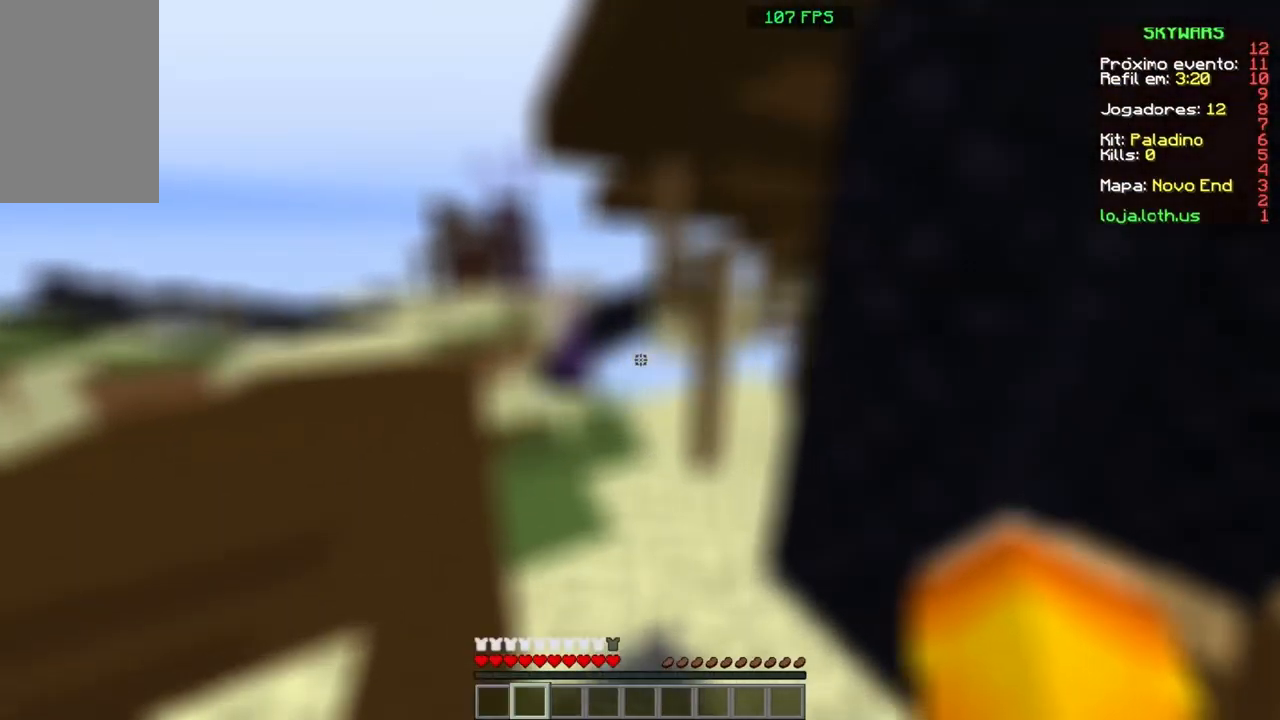
{"keys": ["w"], "mouse": [], "events": [[67, "space", "up"]]}
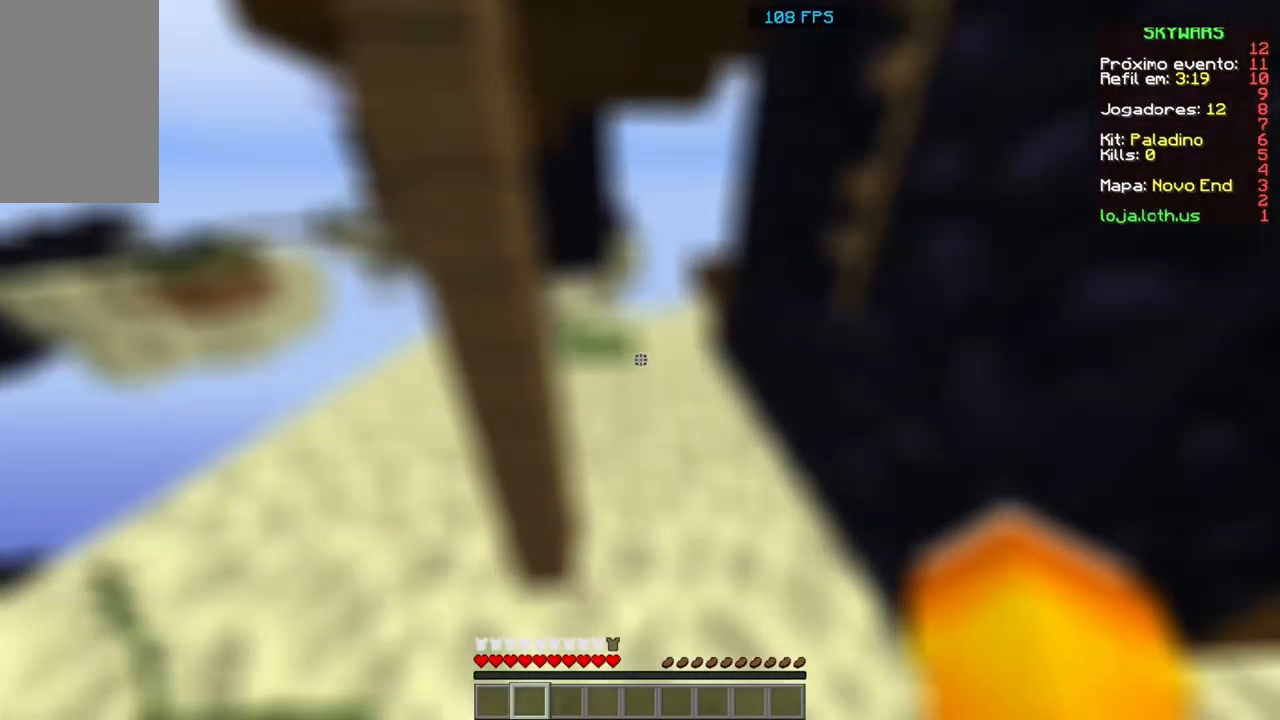
{"keys": ["w"], "mouse": [], "events": []}
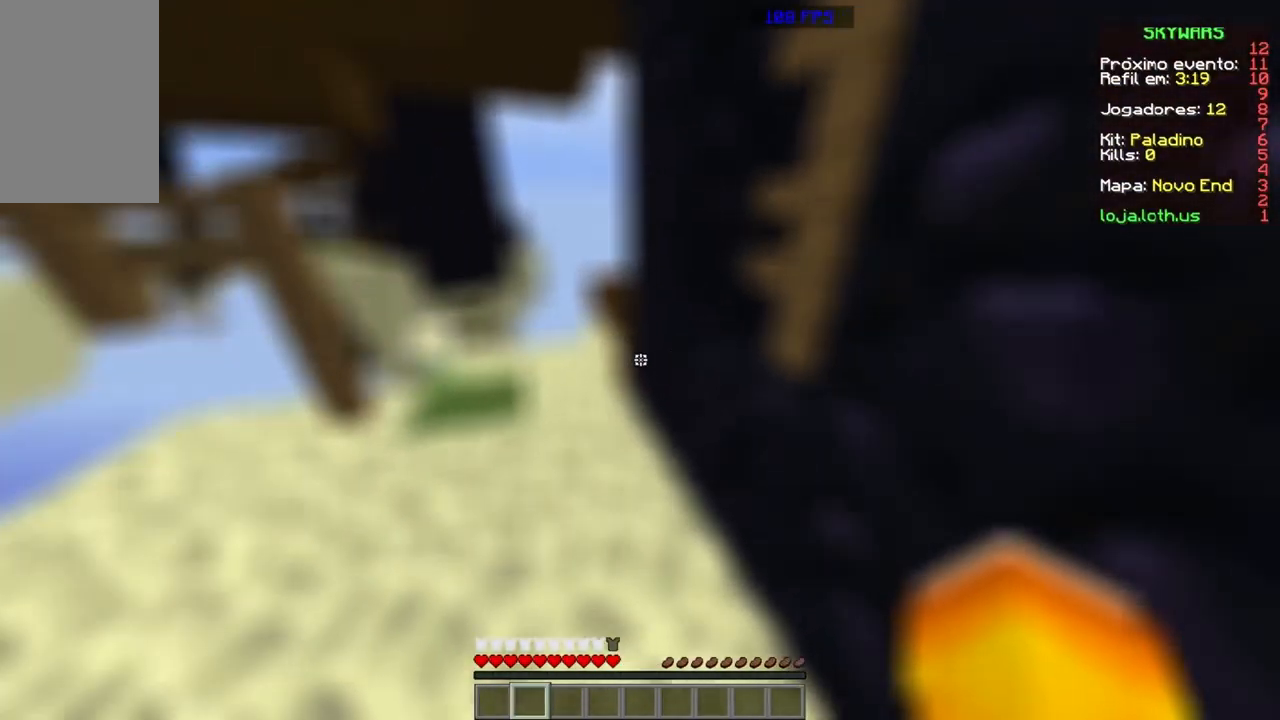
{"keys": ["a", "w"], "mouse": [], "events": [[467, "a", "down"]]}
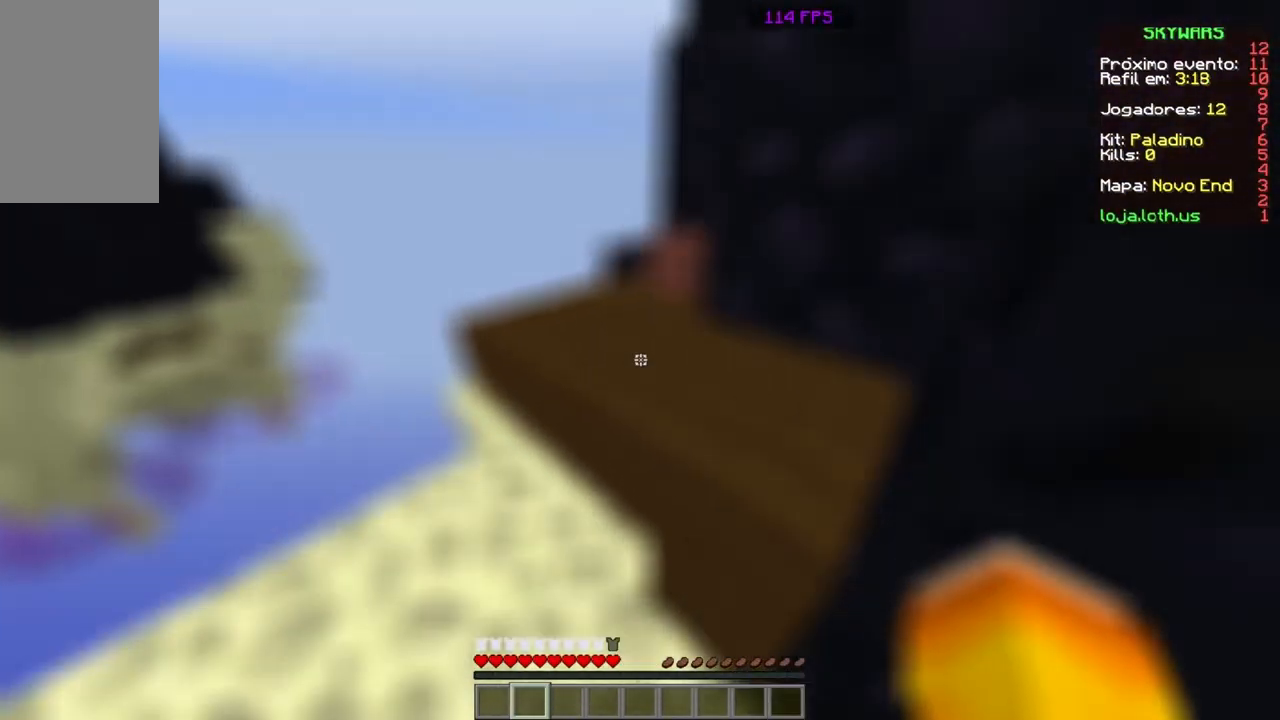
{"keys": ["w"], "mouse": [], "events": [[33, "a", "up"]]}
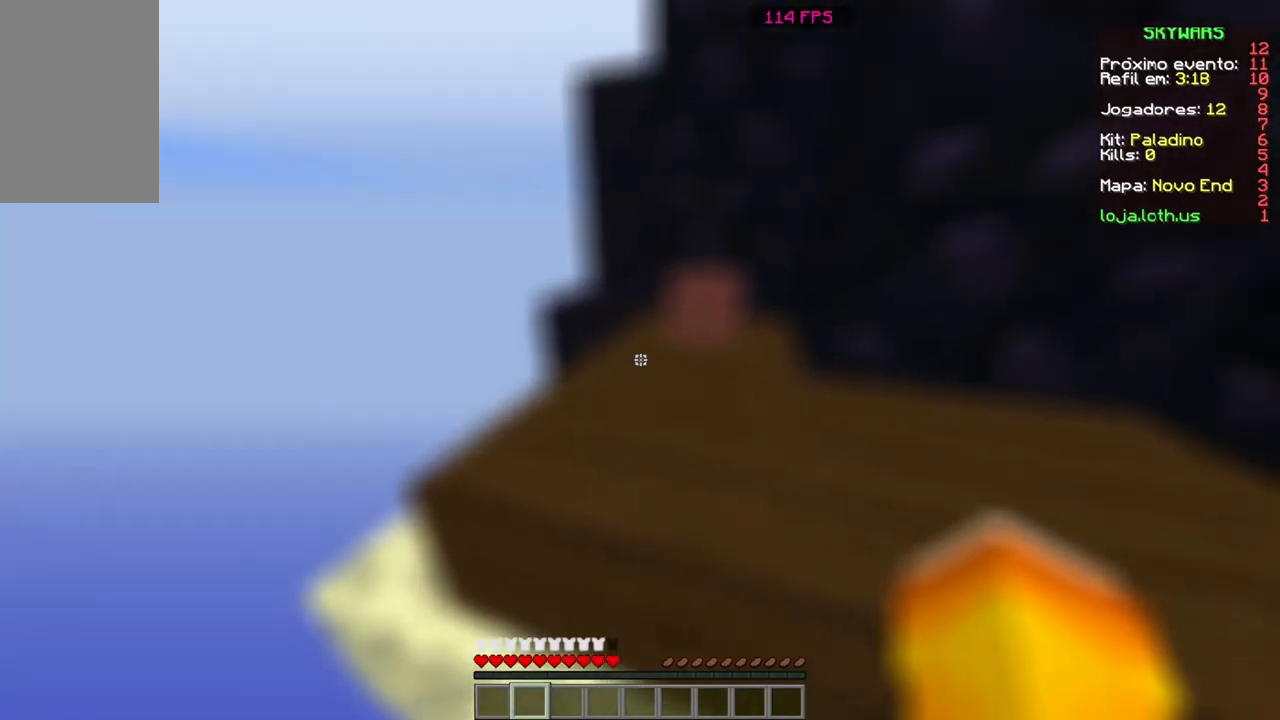
{"keys": ["w"], "mouse": [], "events": []}
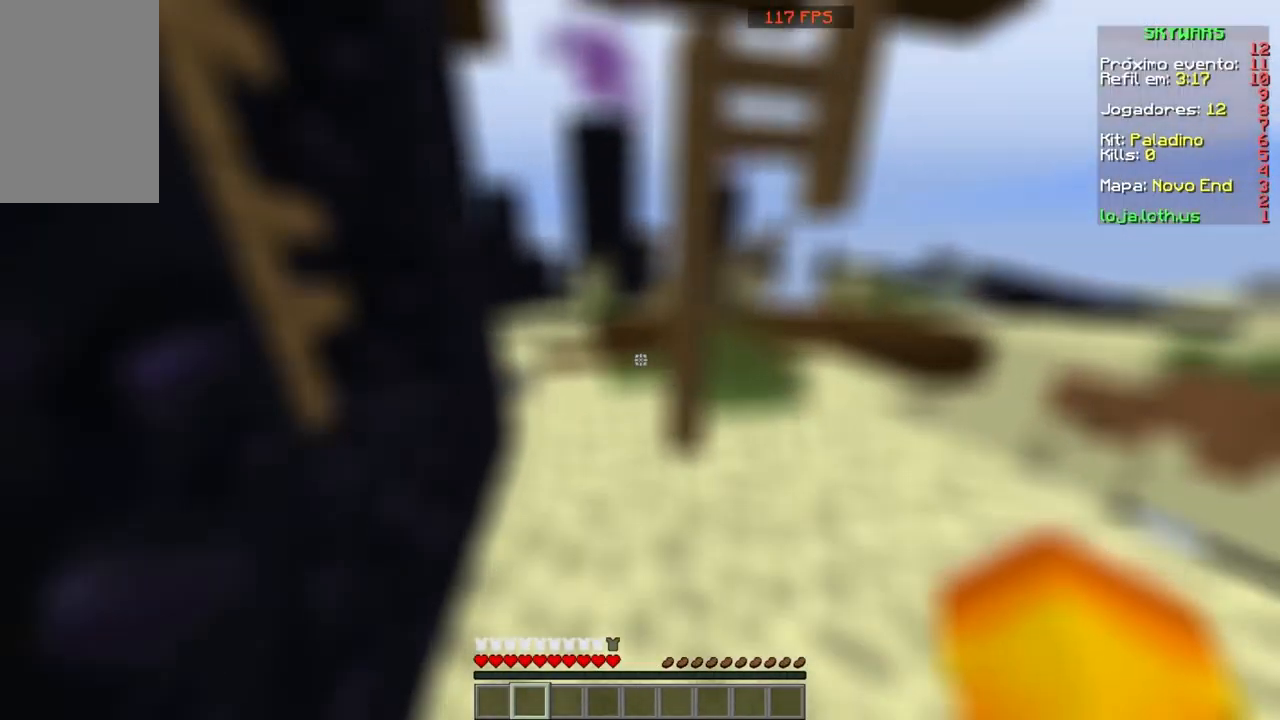
{"keys": ["w"], "mouse": [], "events": [[67, "space", "down"], [234, "space", "up"]]}
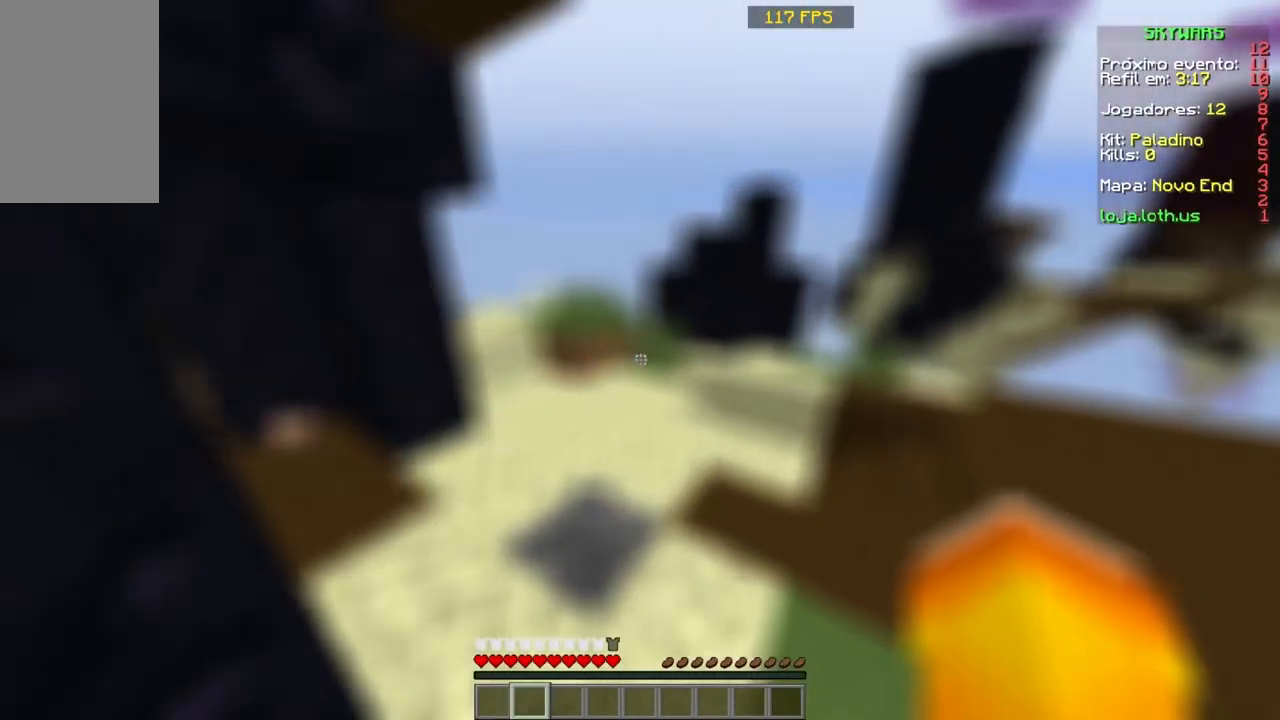
{"keys": ["w"], "mouse": [], "events": [[267, "space", "down"], [400, "space", "up"]]}
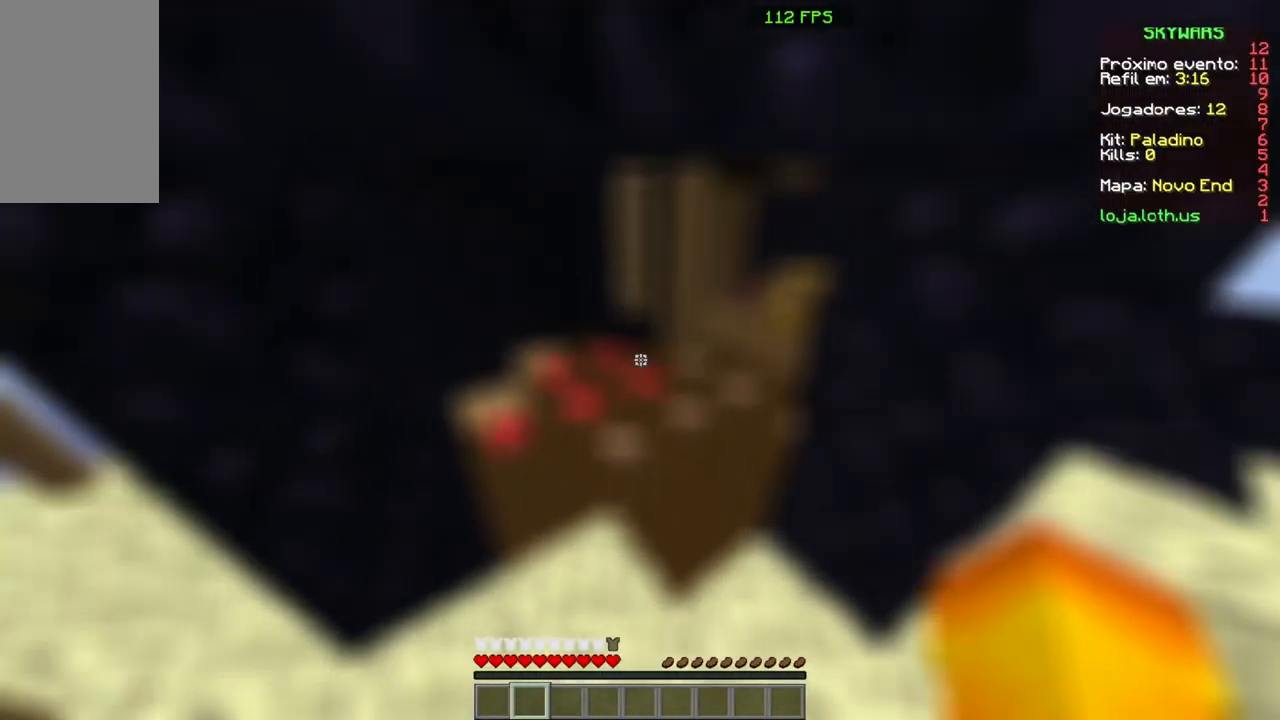
{"keys": ["w"], "mouse": [], "events": []}
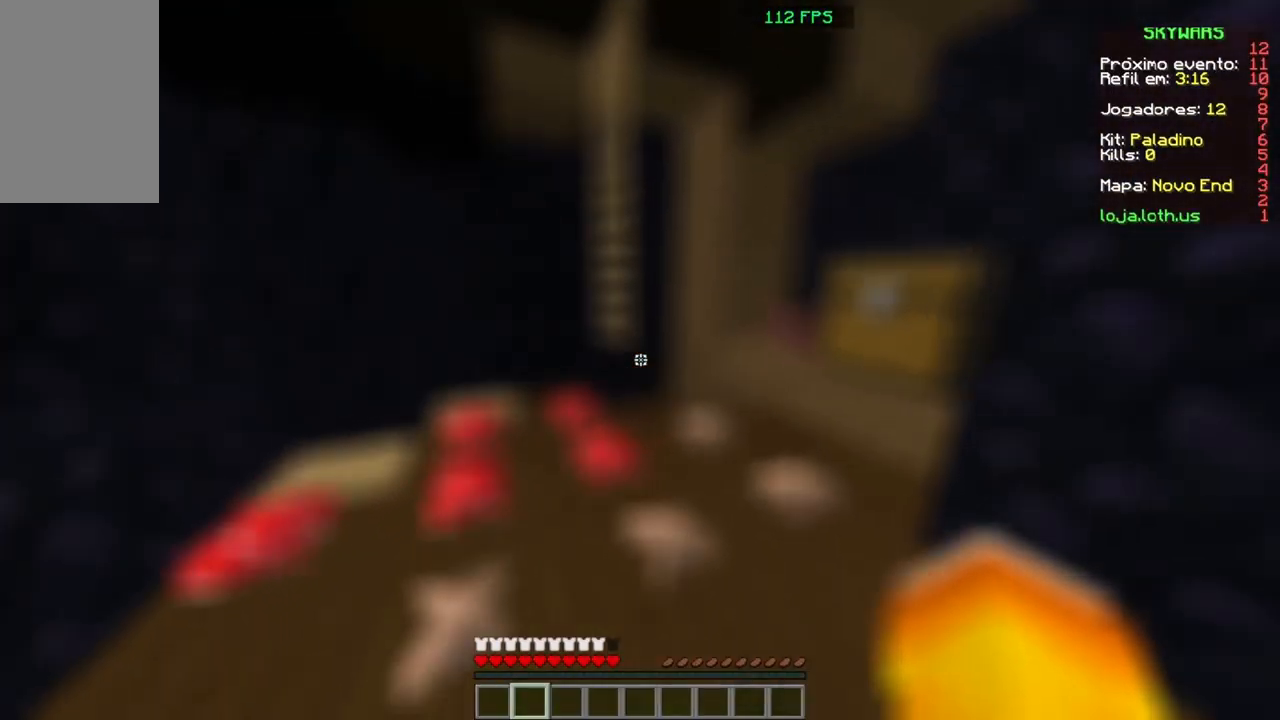
{"keys": ["a"], "mouse": [], "events": [[267, "w", "up"], [400, "a", "down"]]}
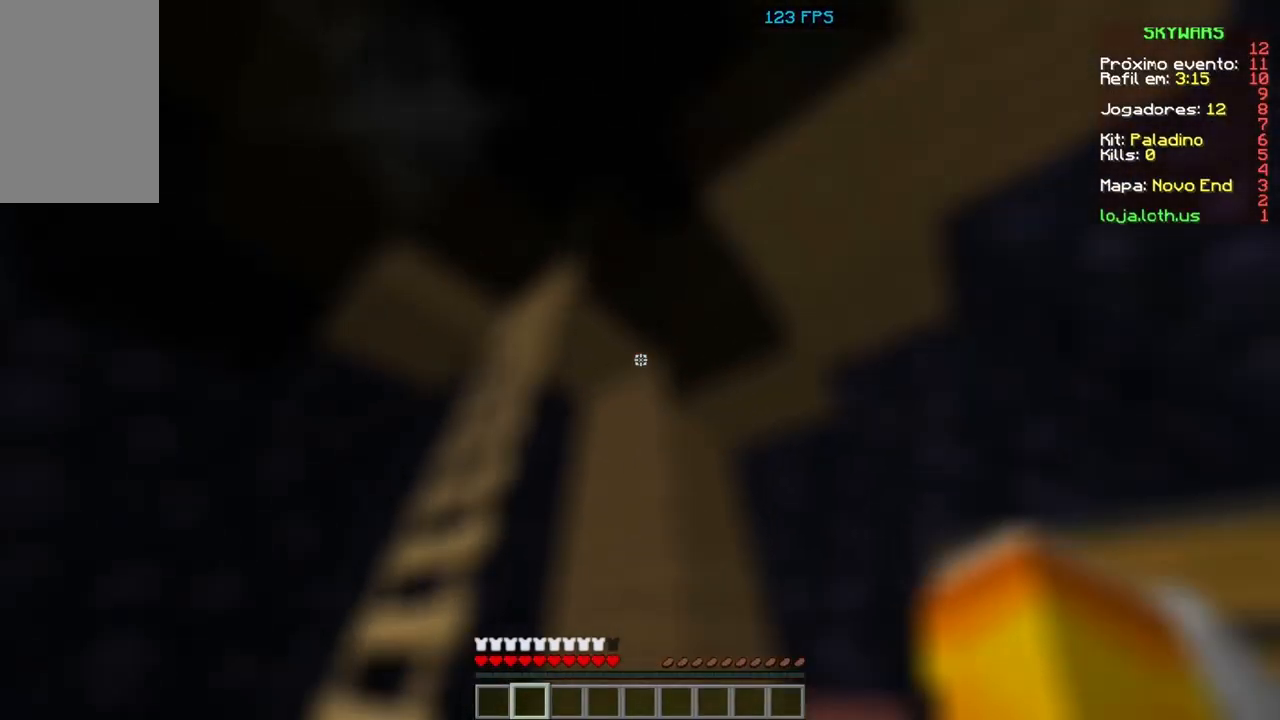
{"keys": ["w"], "mouse": [], "events": [[234, "a", "up"], [434, "w", "down"]]}
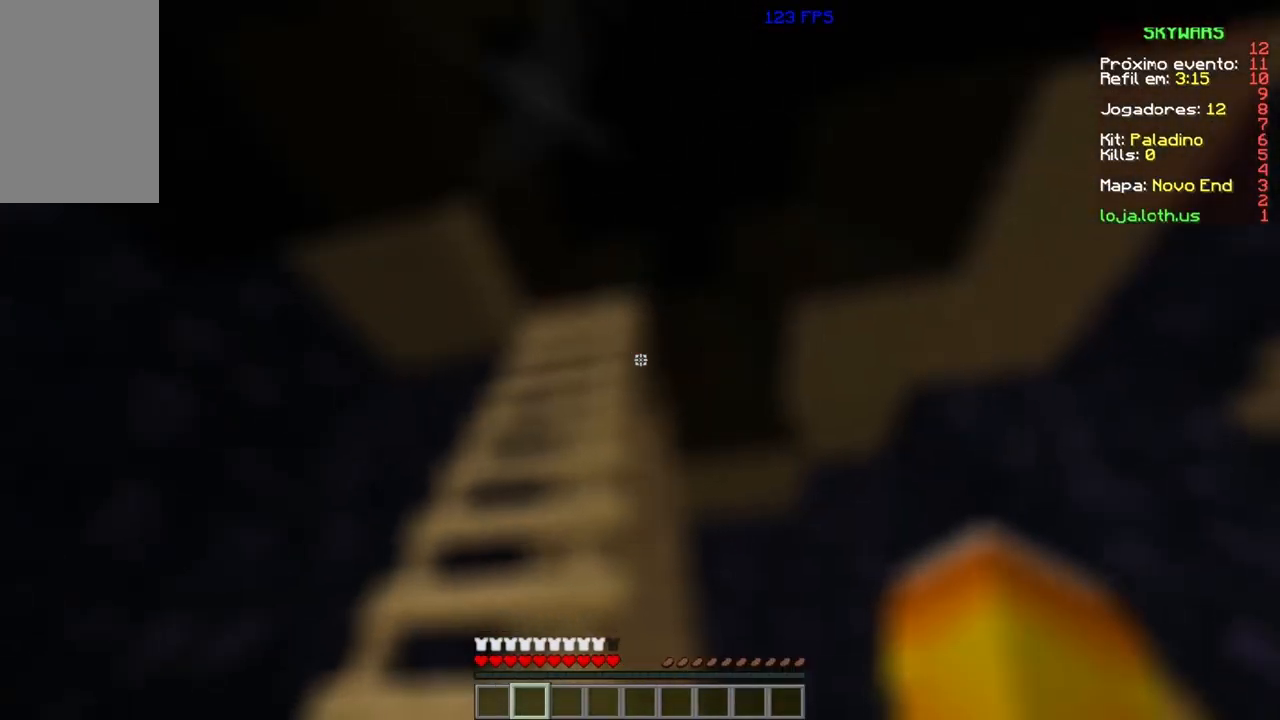
{"keys": ["w"], "mouse": [], "events": []}
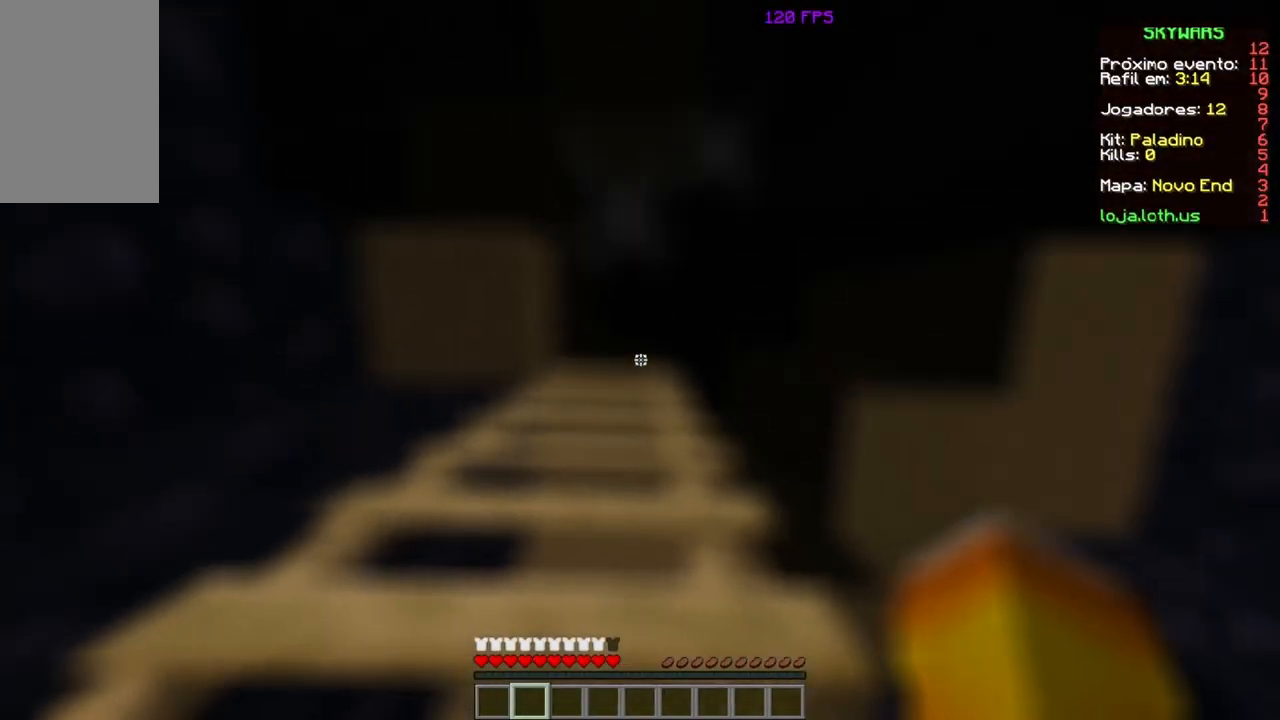
{"keys": ["w"], "mouse": [], "events": []}
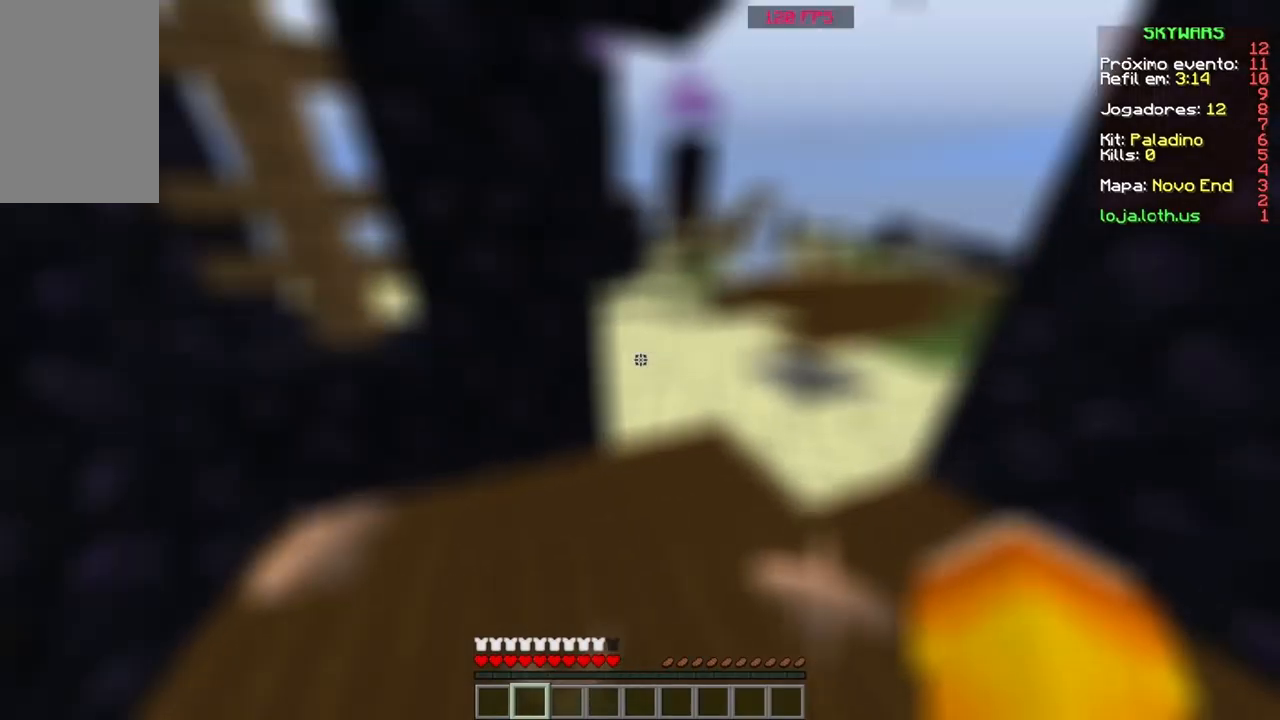
{"keys": ["space", "w"], "mouse": [], "events": [[367, "space", "down"]]}
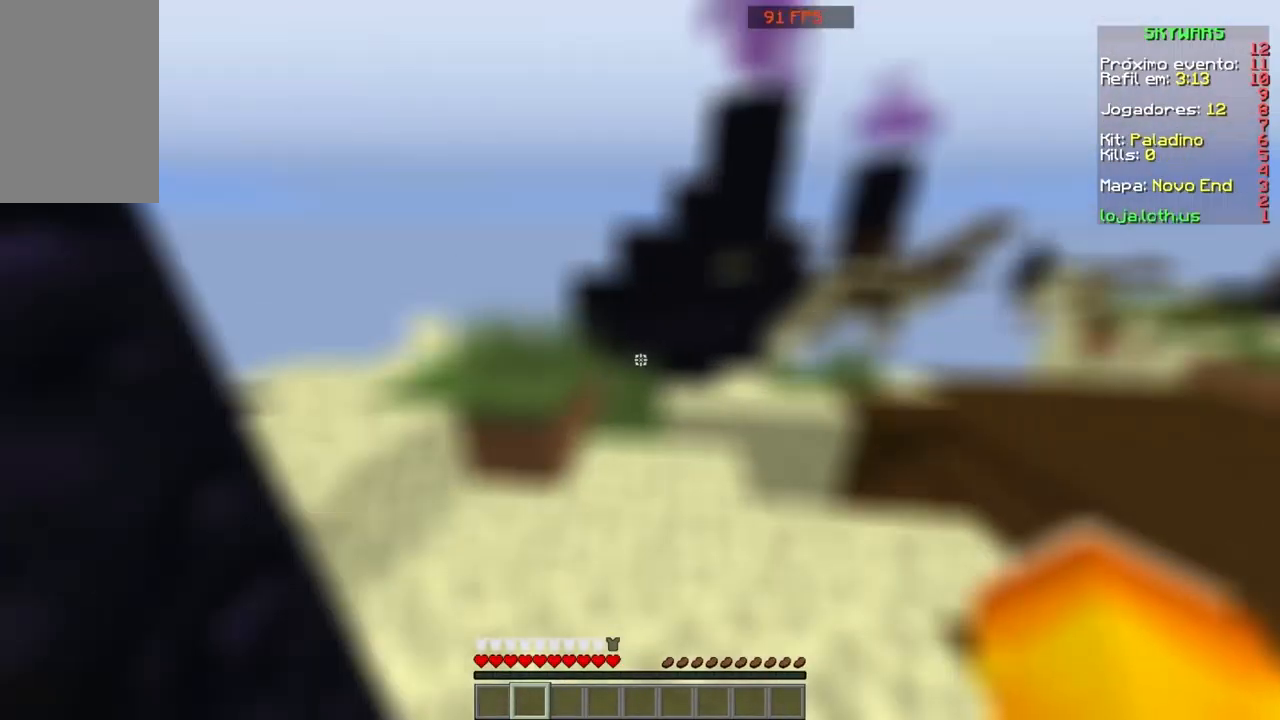
{"keys": ["space", "w"], "mouse": [], "events": [[101, "space", "up"], [434, "space", "down"]]}
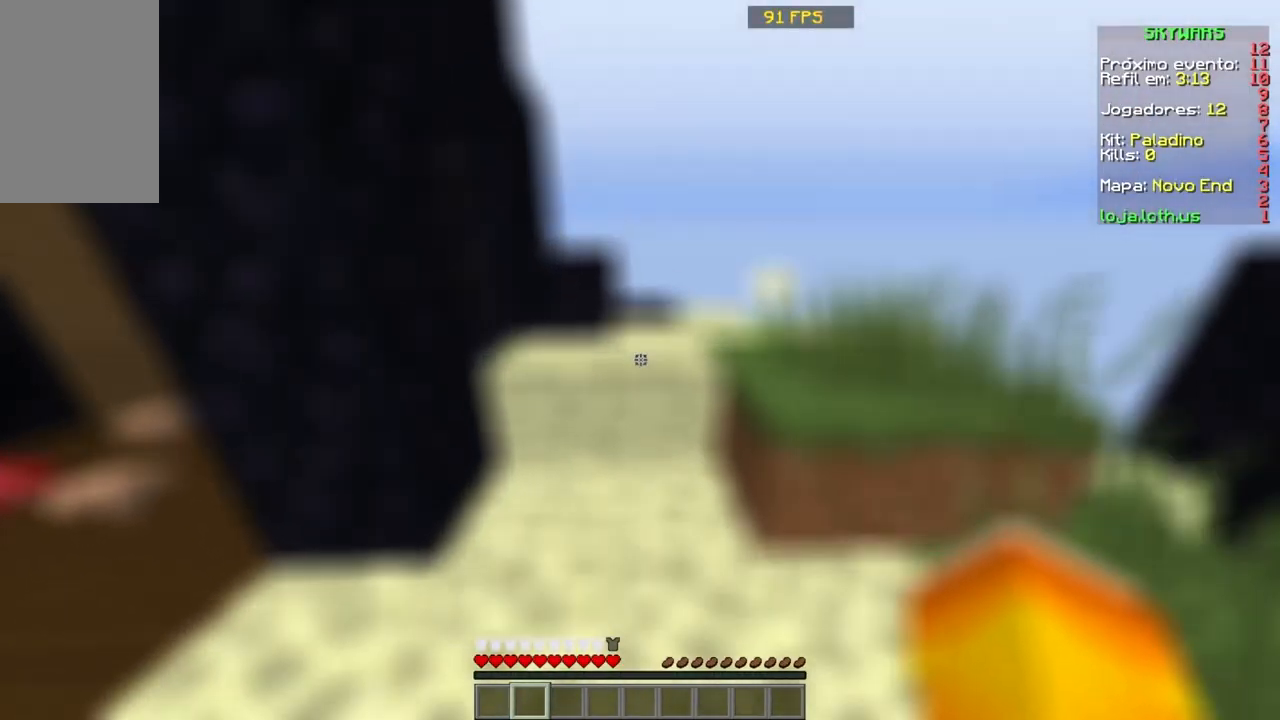
{"keys": ["space", "w"], "mouse": [], "events": [[200, "space", "up"], [400, "space", "down"]]}
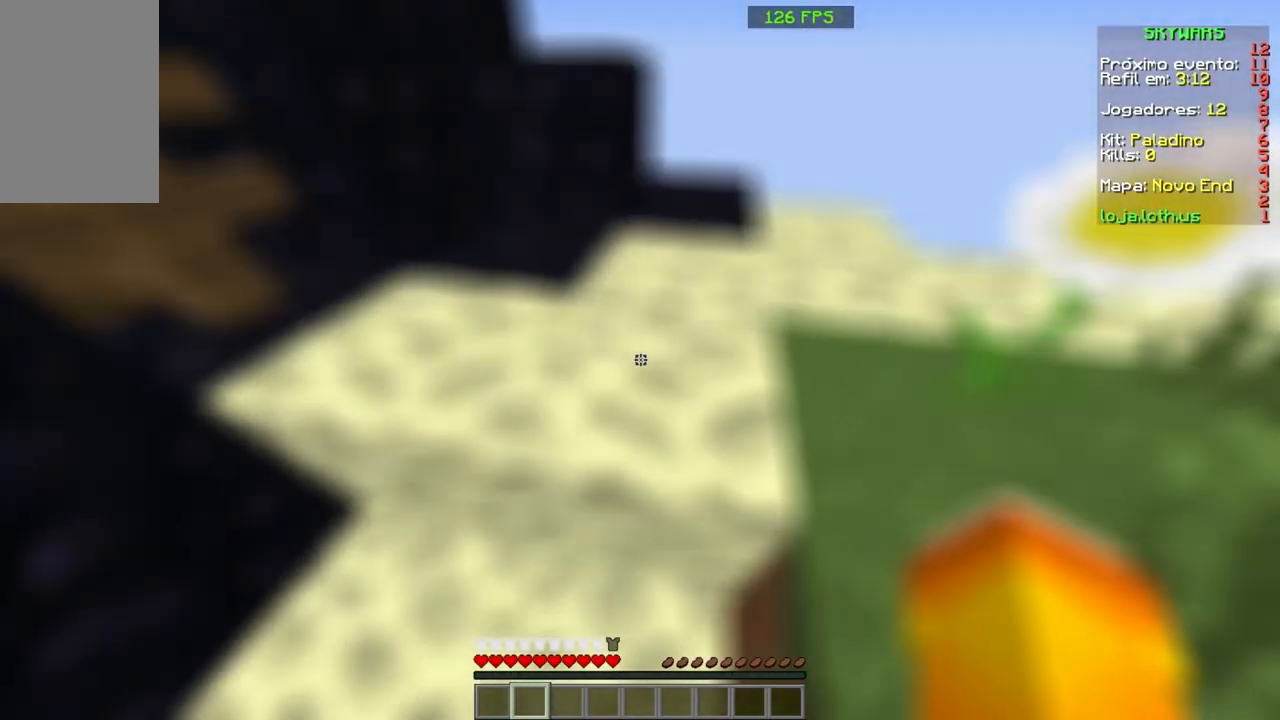
{"keys": ["w"], "mouse": [], "events": [[201, "space", "up"]]}
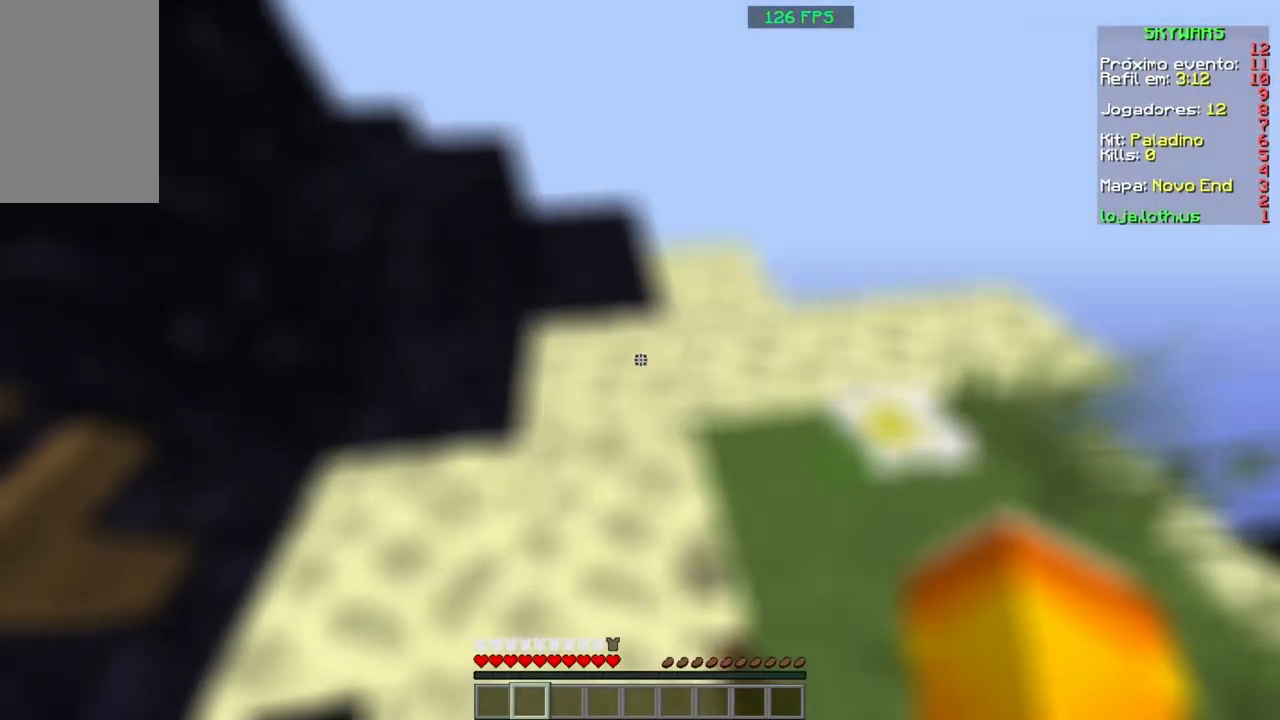
{"keys": ["w"], "mouse": [], "events": [[200, "space", "down"], [334, "space", "up"]]}
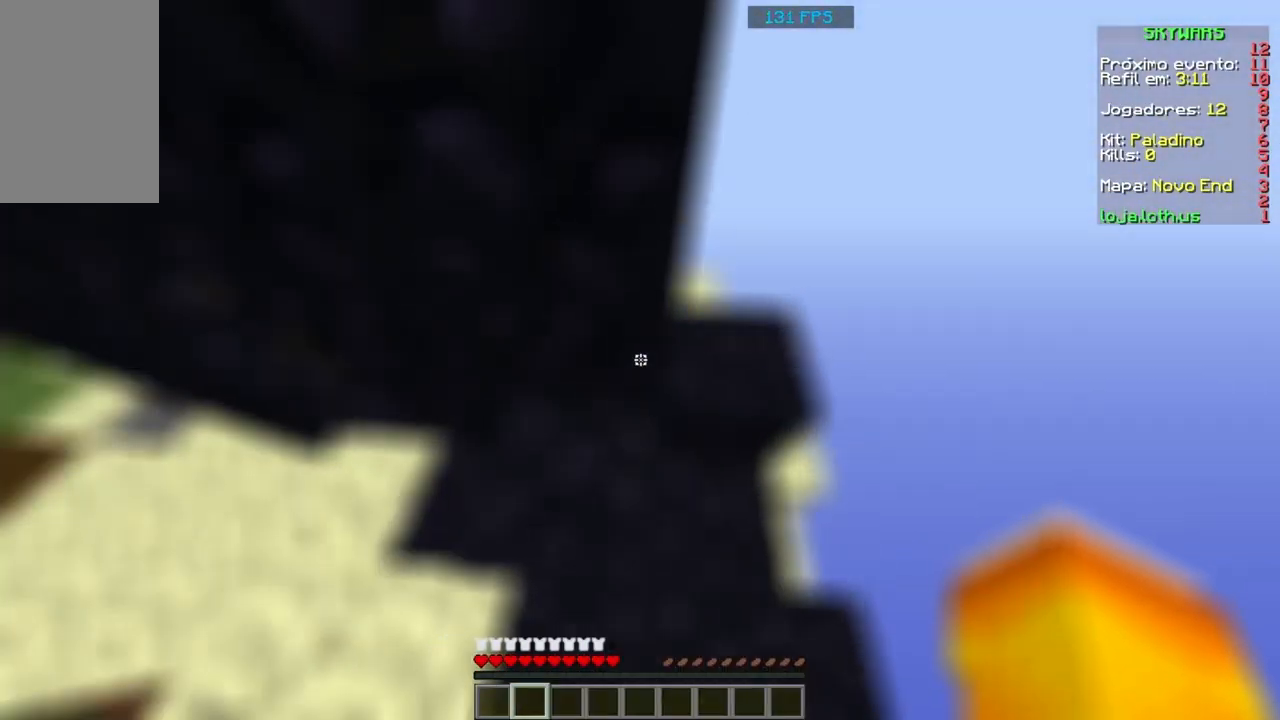
{"keys": ["w"], "mouse": [], "events": []}
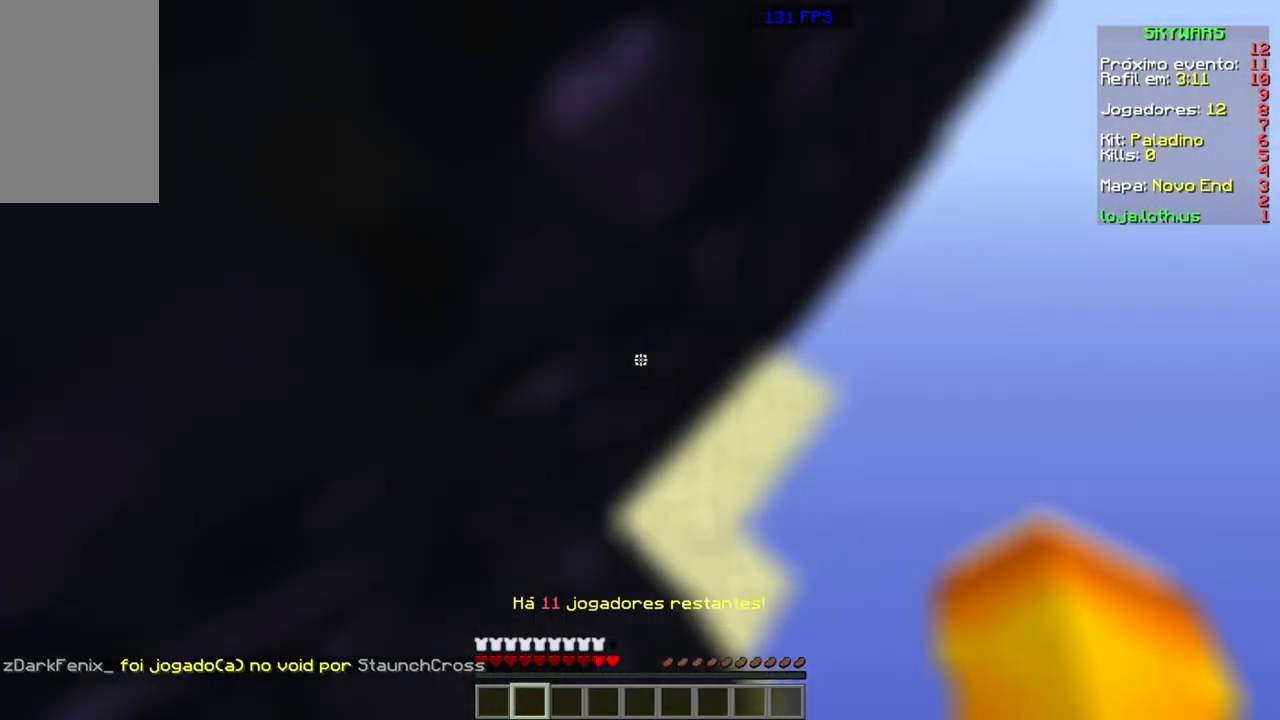
{"keys": ["space", "w"], "mouse": [], "events": [[367, "space", "down"]]}
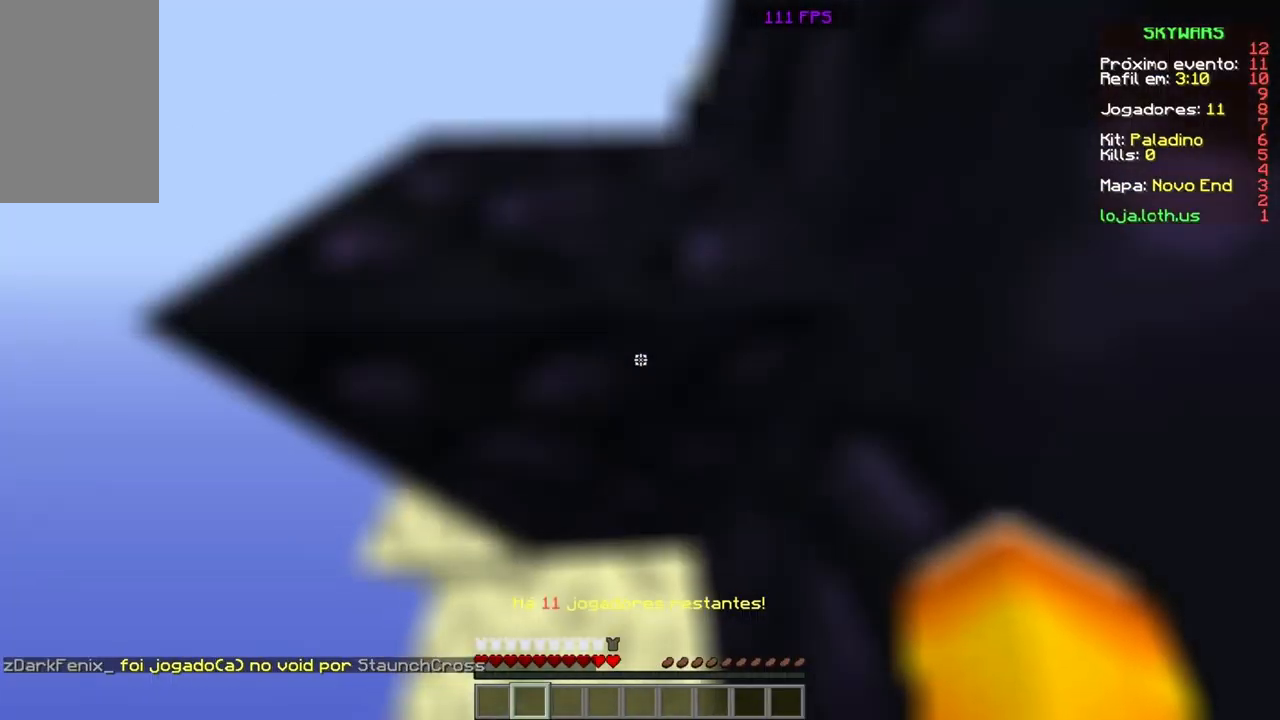
{"keys": ["w"], "mouse": [], "events": [[234, "space", "up"]]}
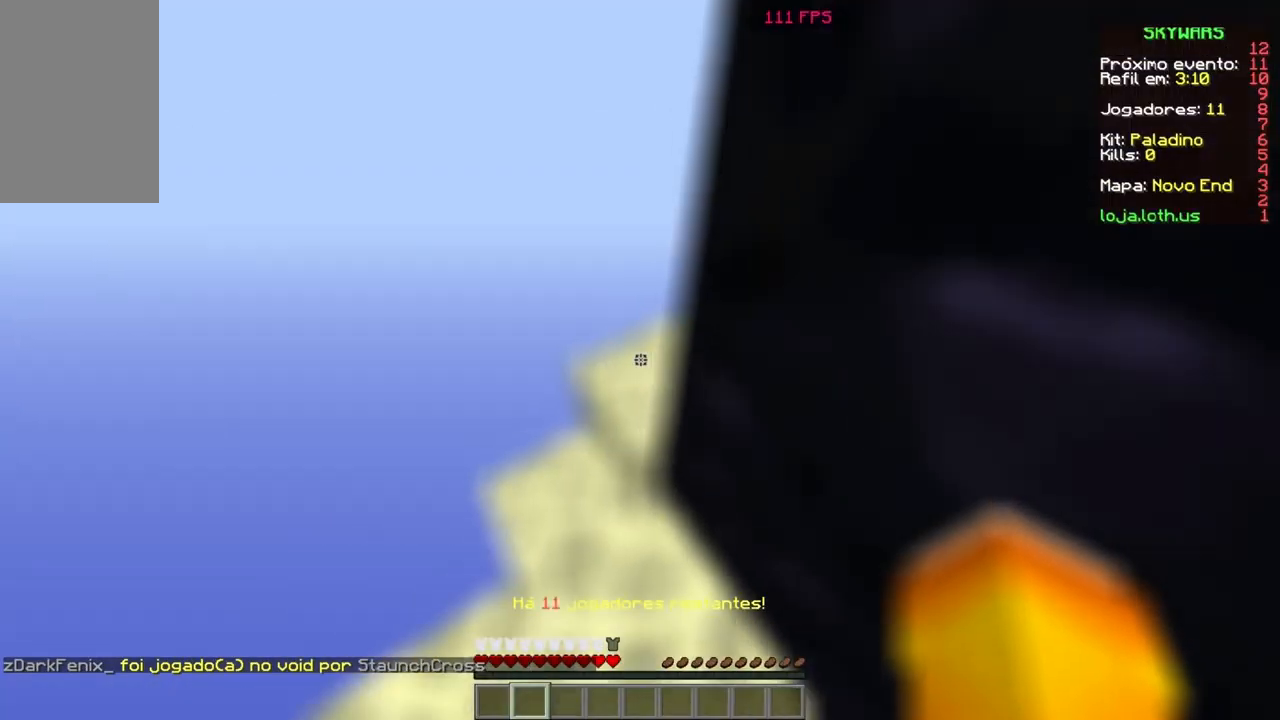
{"keys": ["w"], "mouse": [], "events": [[167, "space", "down"], [434, "space", "up"]]}